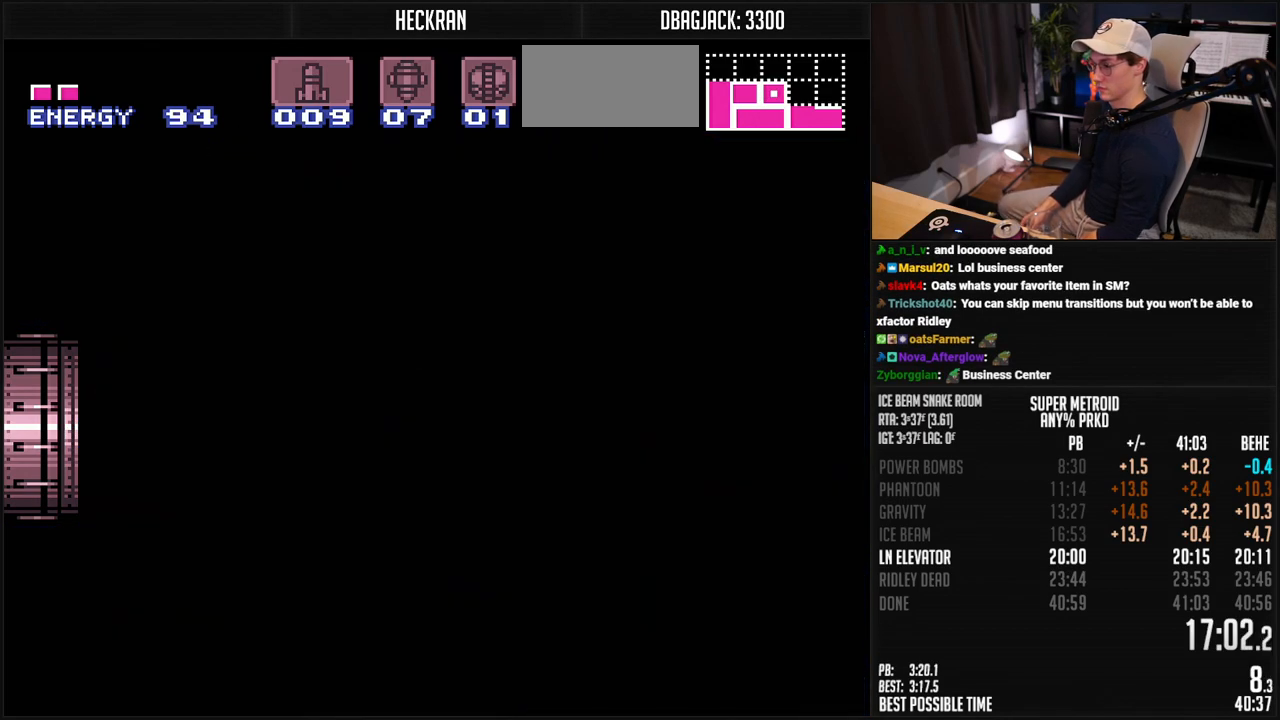
Gameplay with a controller (Nintendo layout); each line is a JSON object with the inputs held at the frame after it. "events" lists button and stick changes between this image and that frame as [ms after this image, input, new state], when the widget could be followed in between. Not read: L3 R3.
{"buttons": ["B", "L1", "DPAD_LEFT"], "events": [[267, "DPAD_LEFT", "up"], [401, "DPAD_LEFT", "down"]]}
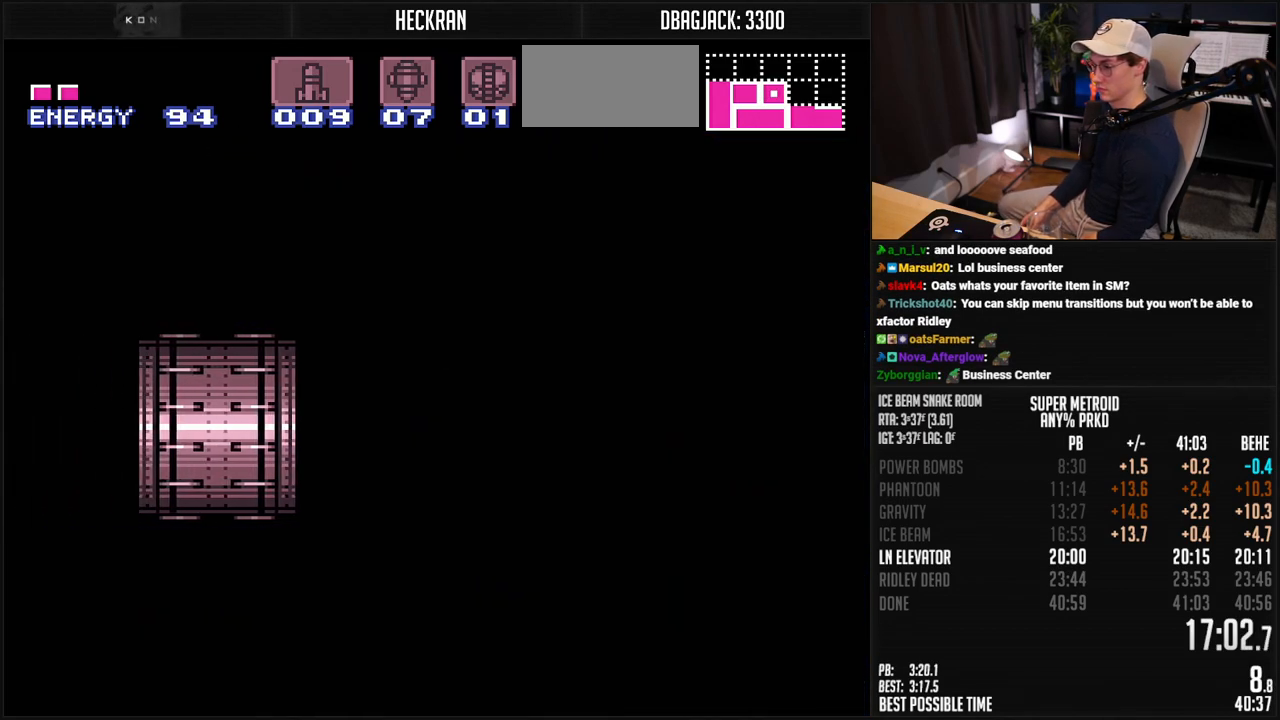
{"buttons": ["B", "L1", "DPAD_LEFT"], "events": [[50, "DPAD_LEFT", "up"], [267, "DPAD_LEFT", "down"]]}
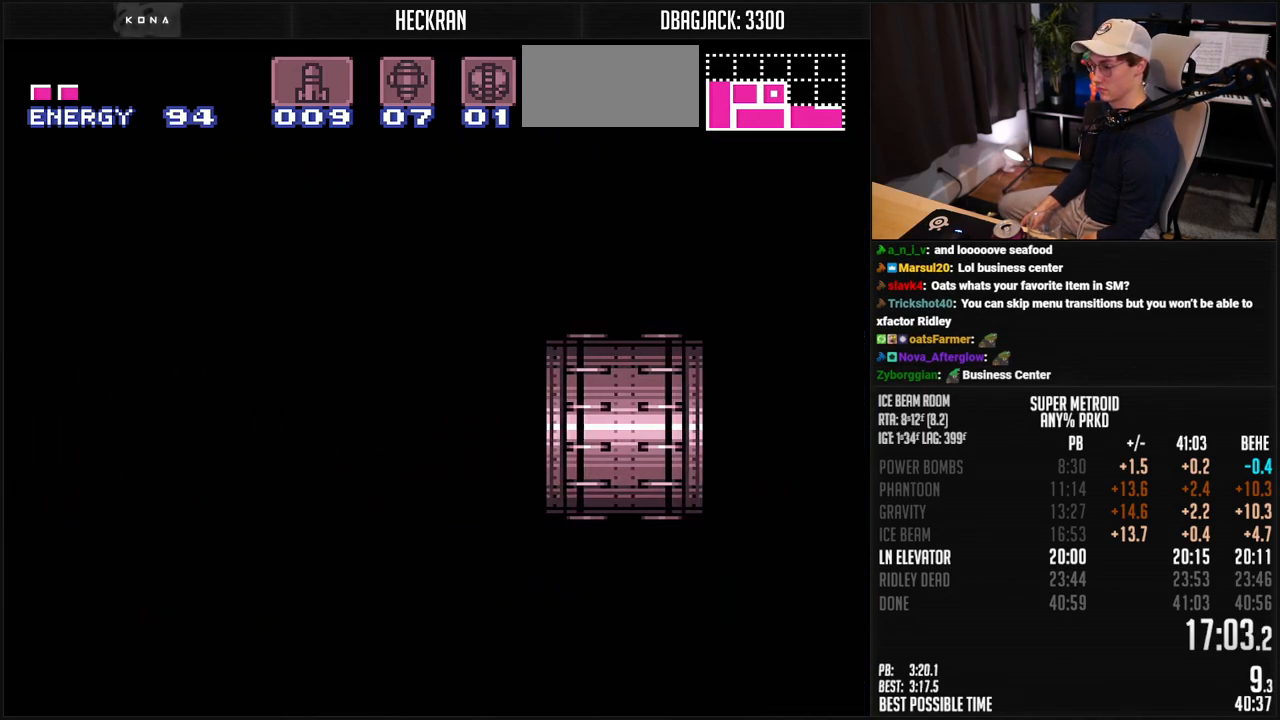
{"buttons": ["B", "L1", "DPAD_LEFT"], "events": [[67, "R1", "down"], [167, "R1", "up"]]}
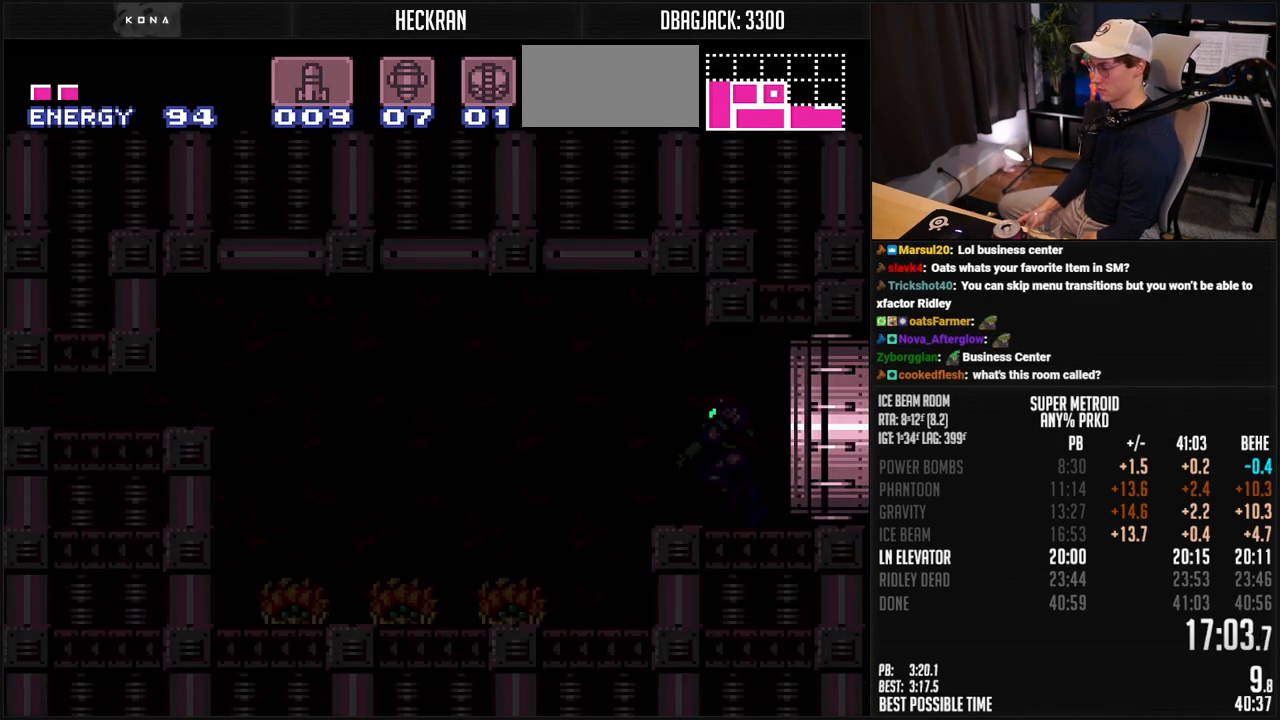
{"buttons": ["B", "X", "L1", "DPAD_LEFT"], "events": [[34, "X", "down"]]}
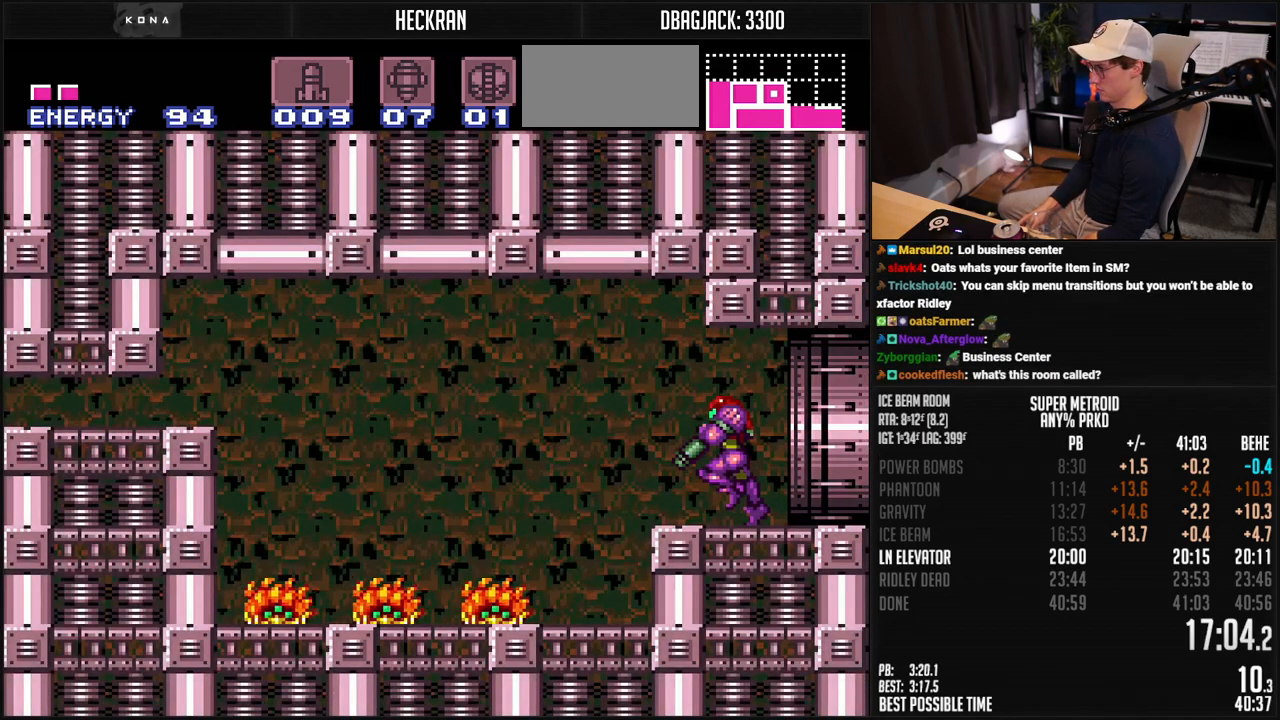
{"buttons": ["B", "DPAD_DOWN"], "events": [[234, "L1", "up"], [234, "X", "up"], [334, "DPAD_DOWN", "down"], [368, "DPAD_LEFT", "up"]]}
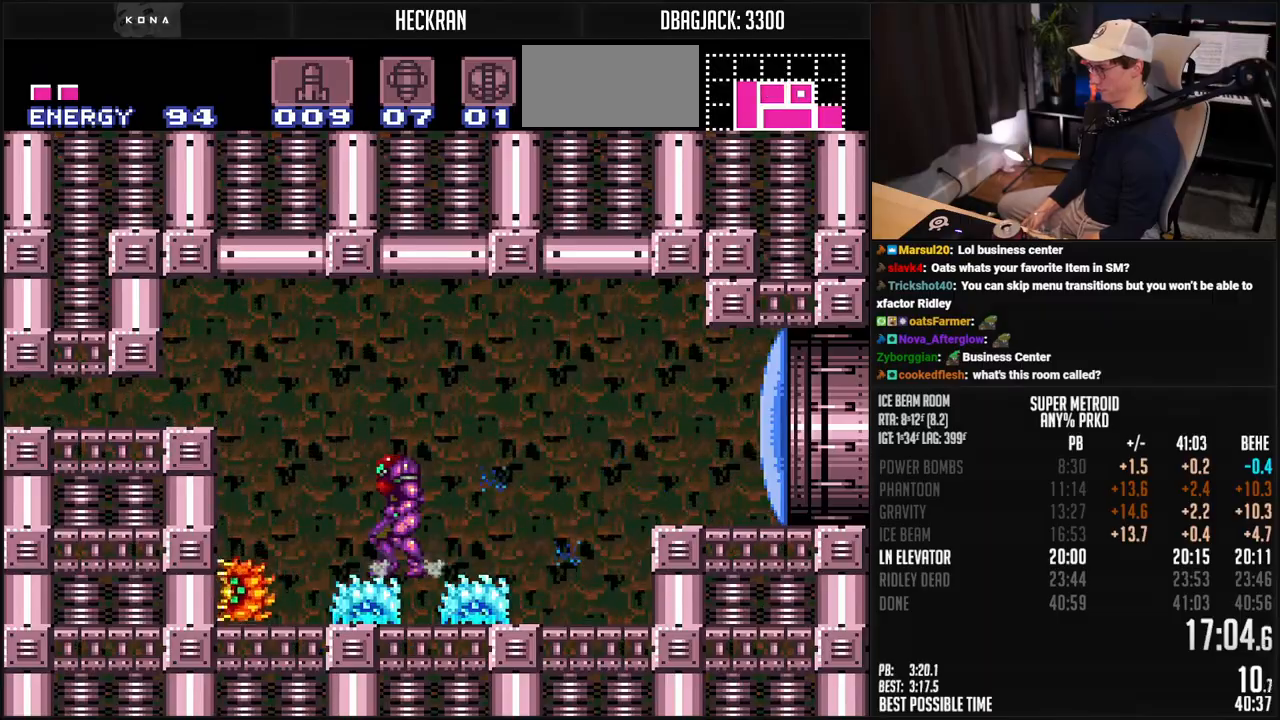
{"buttons": ["A", "B", "DPAD_DOWN"], "events": [[50, "DPAD_DOWN", "up"], [50, "DPAD_LEFT", "down"], [167, "A", "down"], [367, "A", "up"], [417, "B", "up"], [451, "B", "down"], [467, "A", "down"], [484, "DPAD_DOWN", "down"], [501, "DPAD_LEFT", "up"]]}
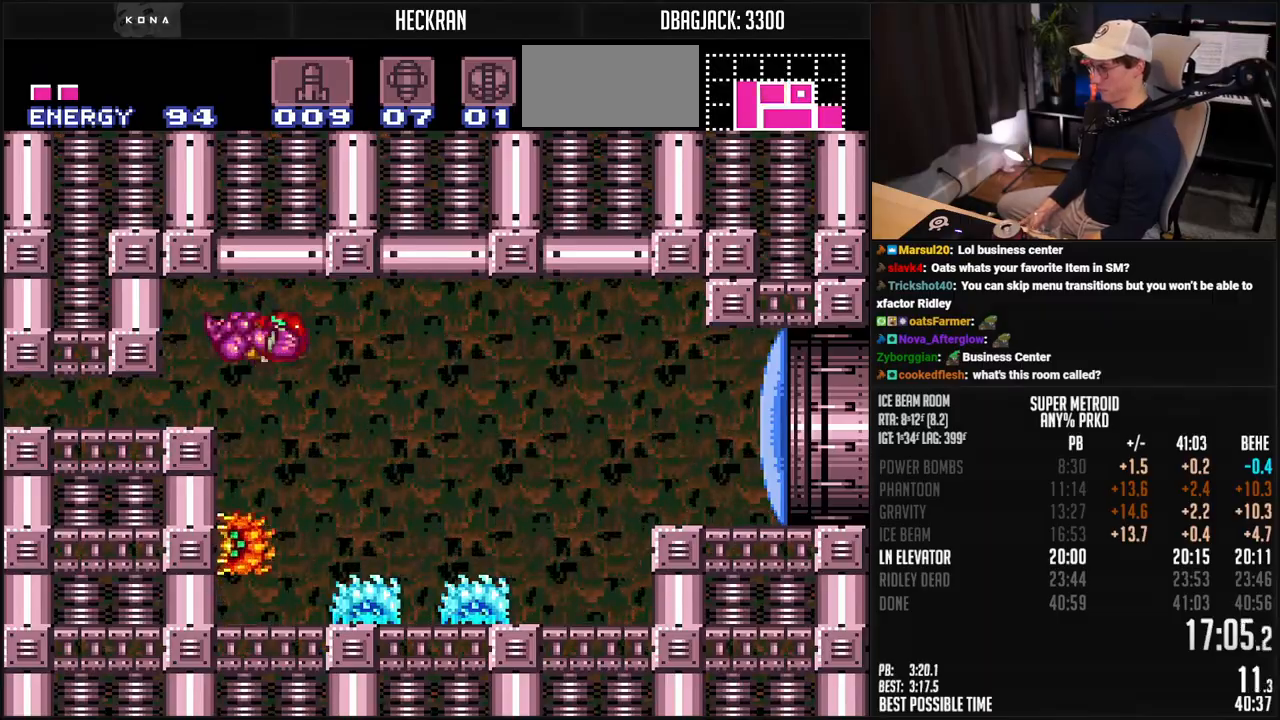
{"buttons": ["B", "DPAD_LEFT"], "events": [[50, "DPAD_DOWN", "up"], [117, "DPAD_DOWN", "down"], [150, "DPAD_LEFT", "down"], [184, "DPAD_DOWN", "up"], [234, "A", "up"], [267, "B", "up"], [317, "B", "down"], [317, "X", "down"], [401, "X", "up"]]}